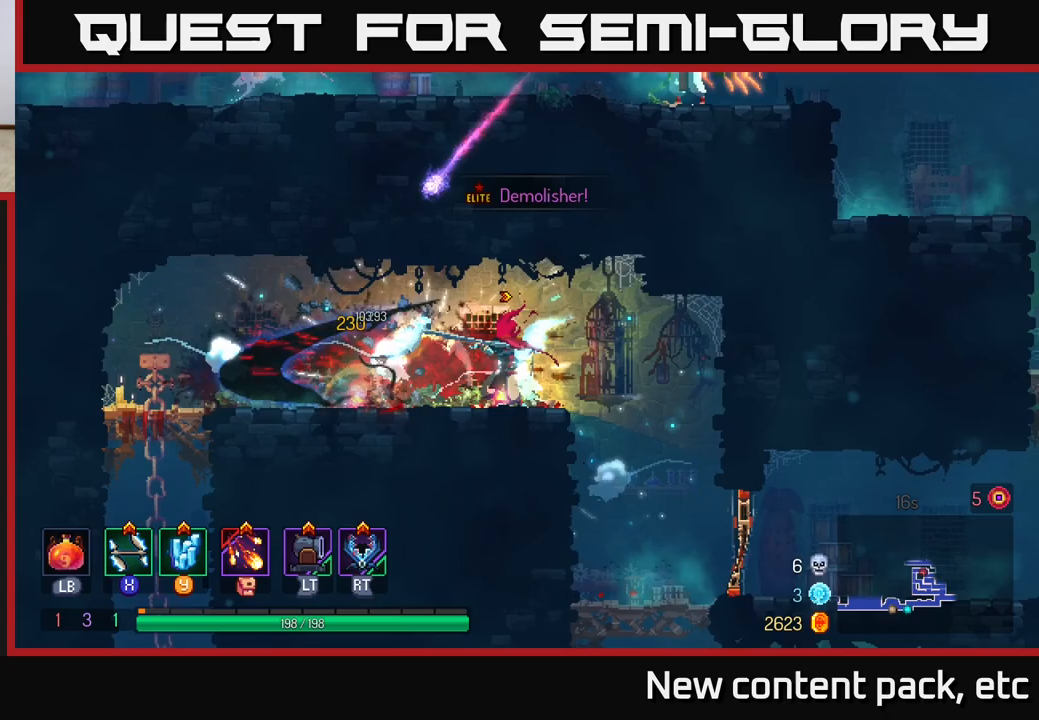
Gameplay with a controller (Xbox layout); each line is a JSON object with the inputs held at the frame after it. "events" lists button and stick changes between this image and that frame as [ms after this image, input, new state], when the widget could be followed in between. Not read: L3 R3.
{"buttons": [], "left_stick": "left", "right_stick": "center", "events": [[33, "X", "down"], [150, "X", "up"], [200, "X", "down"], [300, "X", "up"], [367, "left_stick", "left"], [383, "X", "down"], [450, "X", "up"]]}
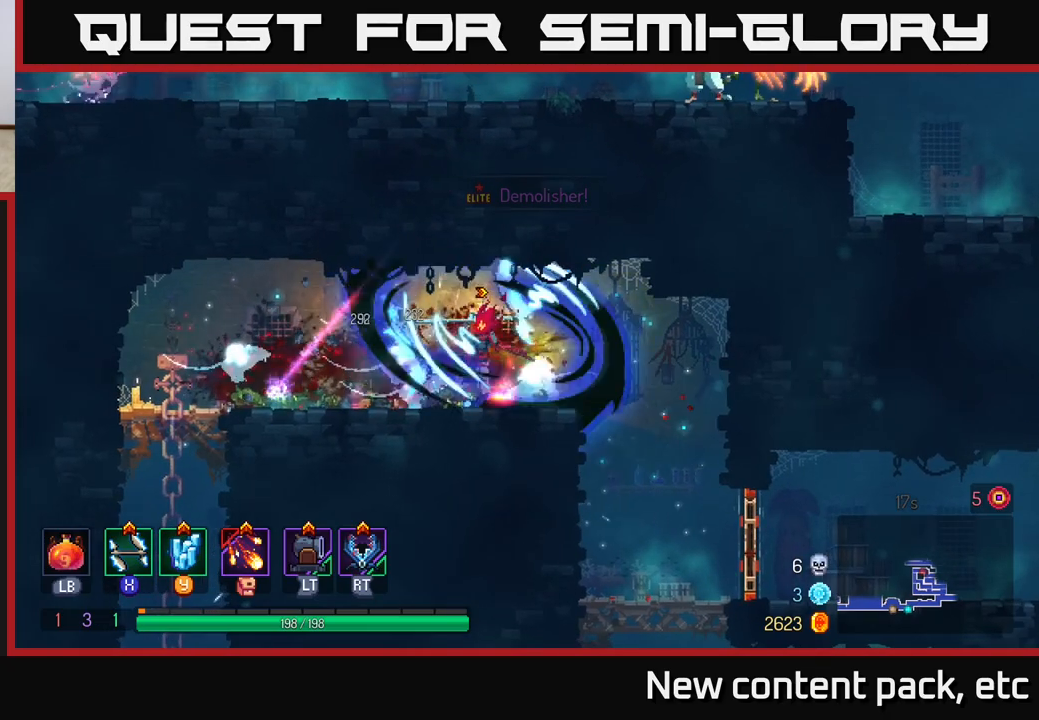
{"buttons": [], "left_stick": "left", "right_stick": "center", "events": [[100, "left_stick", "center"], [200, "X", "down"], [200, "left_stick", "left"], [283, "X", "up"]]}
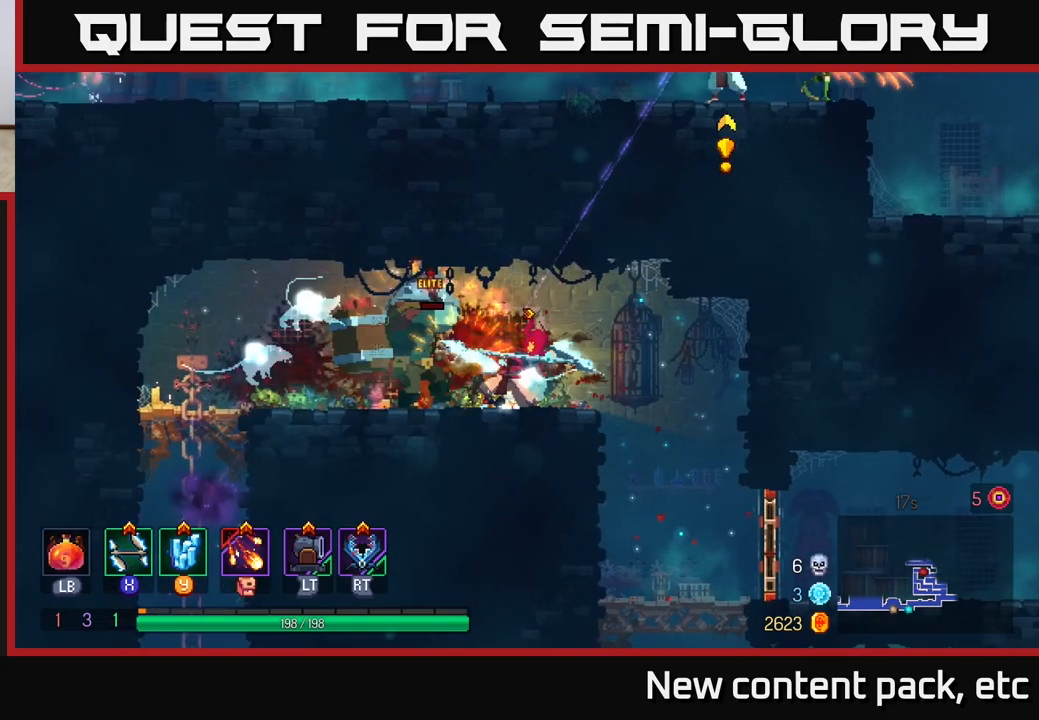
{"buttons": [], "left_stick": "left", "right_stick": "center", "events": [[100, "B", "down"], [183, "B", "up"], [283, "B", "down"], [350, "B", "up"]]}
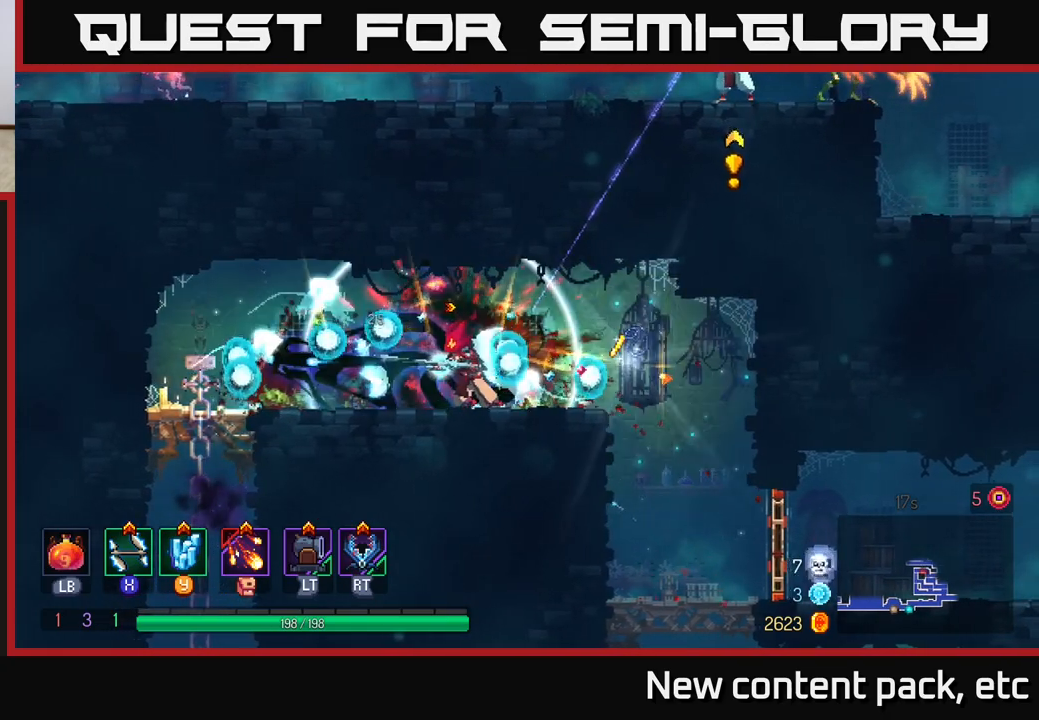
{"buttons": ["B"], "left_stick": "left", "right_stick": "center", "events": [[200, "left_stick", "center"], [283, "left_stick", "left"], [433, "B", "down"]]}
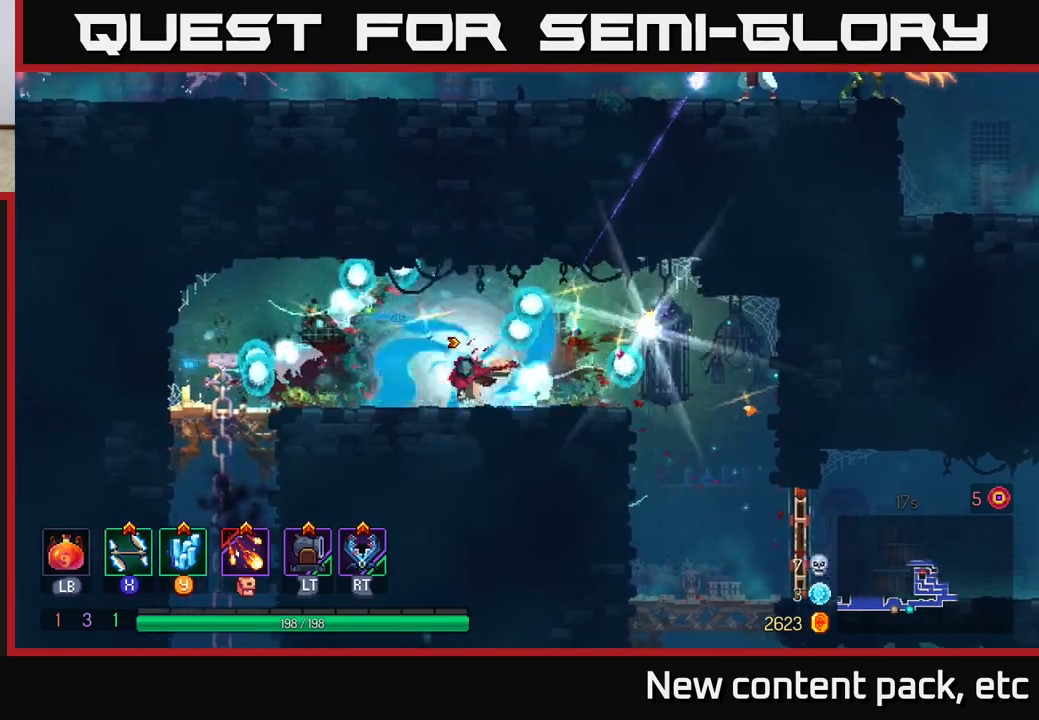
{"buttons": [], "left_stick": "right", "right_stick": "center", "events": [[33, "B", "up"], [317, "left_stick", "up-left"], [500, "left_stick", "right"]]}
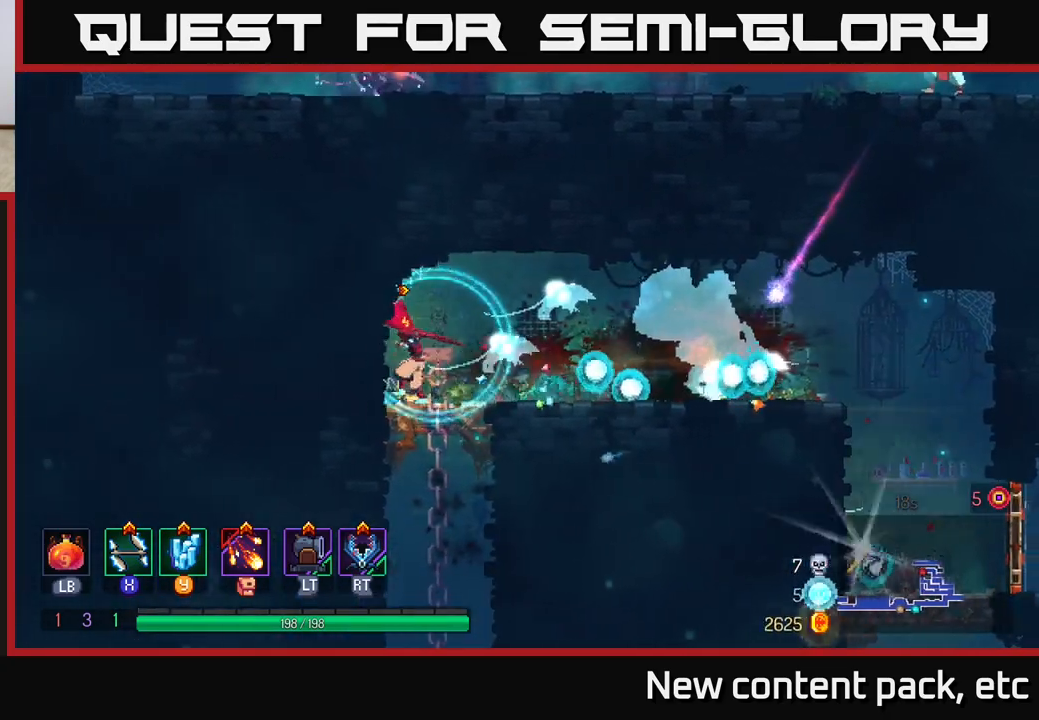
{"buttons": [], "left_stick": "center", "right_stick": "center", "events": [[467, "left_stick", "center"]]}
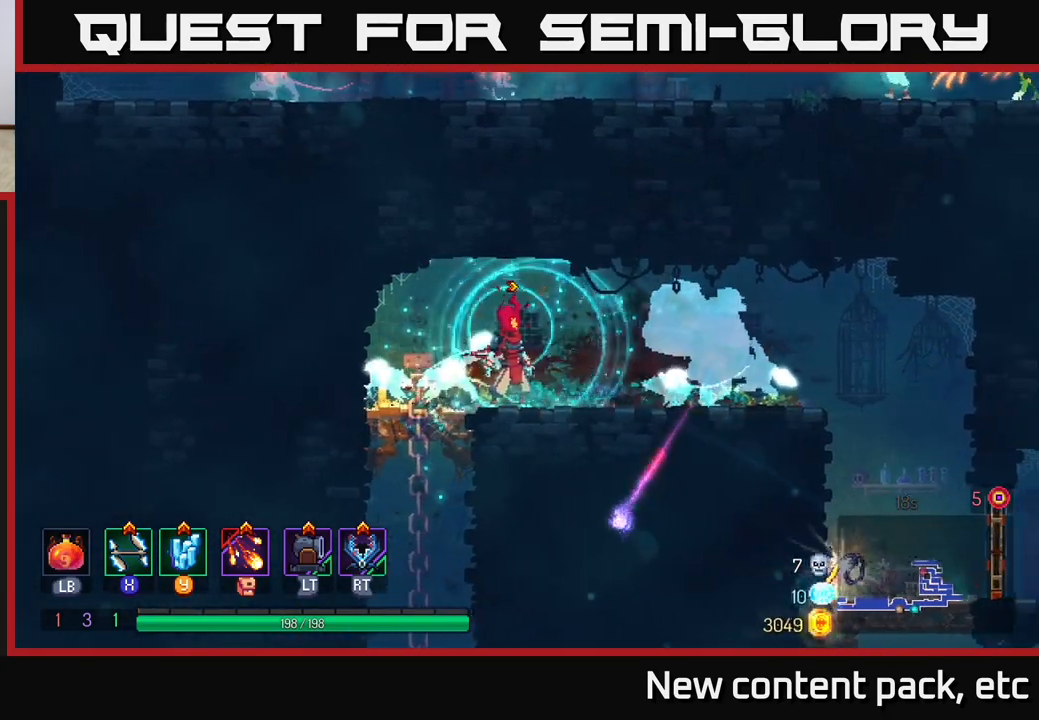
{"buttons": [], "left_stick": "right", "right_stick": "center", "events": [[50, "left_stick", "right"], [233, "B", "down"], [333, "B", "up"]]}
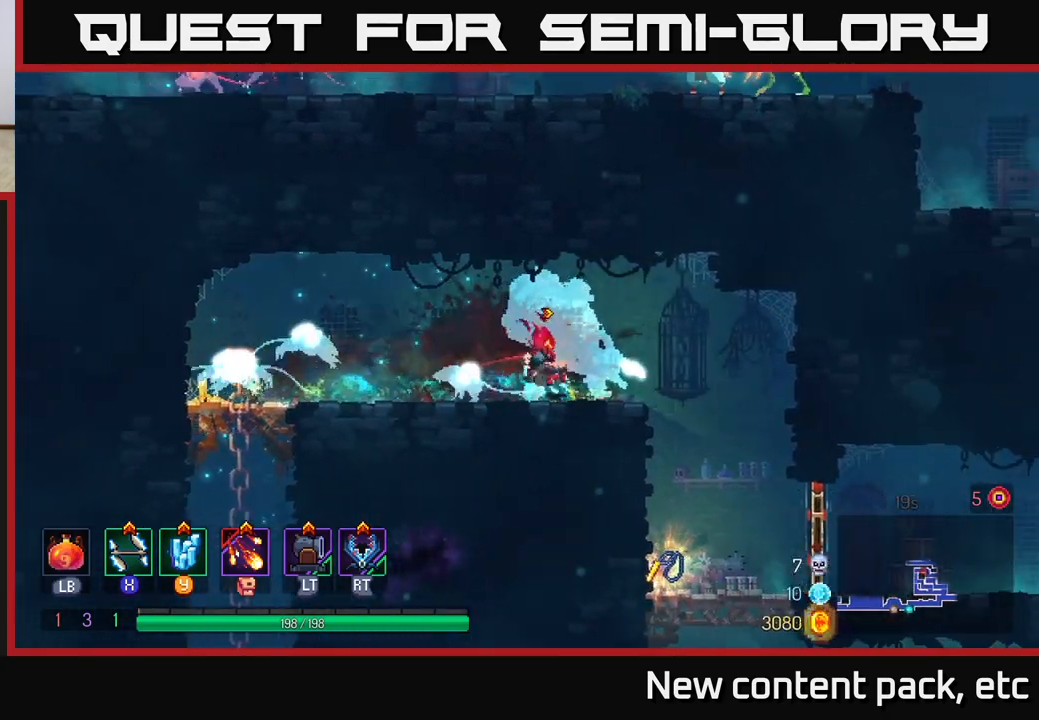
{"buttons": [], "left_stick": "center", "right_stick": "center", "events": [[450, "left_stick", "center"]]}
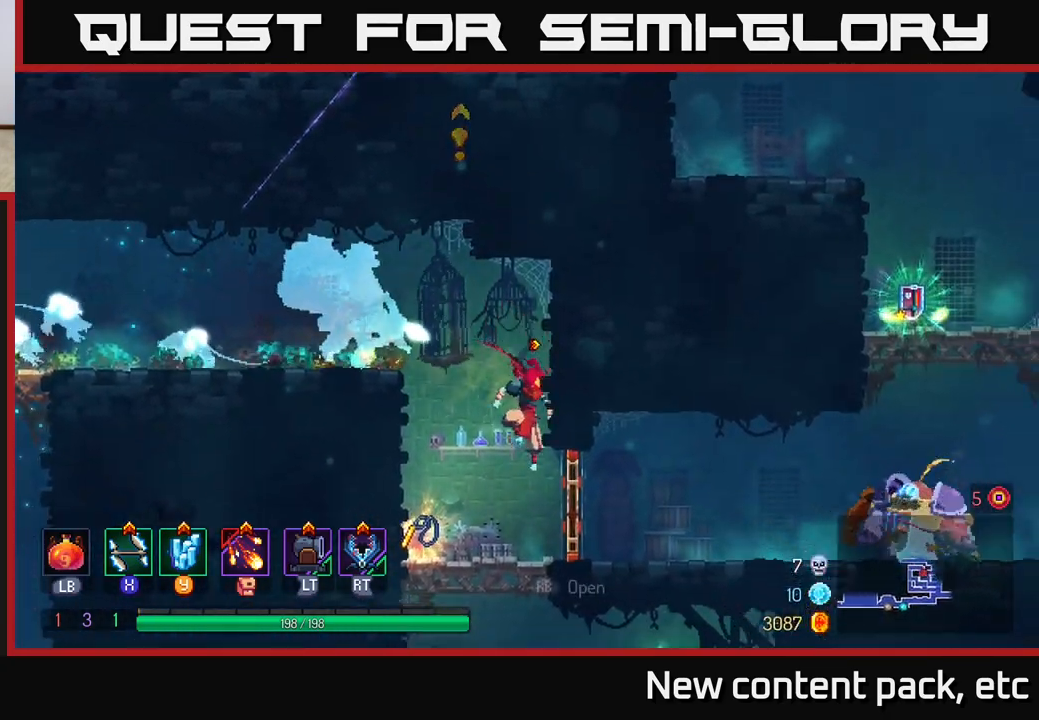
{"buttons": [], "left_stick": "center", "right_stick": "center", "events": [[83, "left_stick", "left"], [350, "R1", "down"], [383, "left_stick", "center"], [417, "R1", "up"]]}
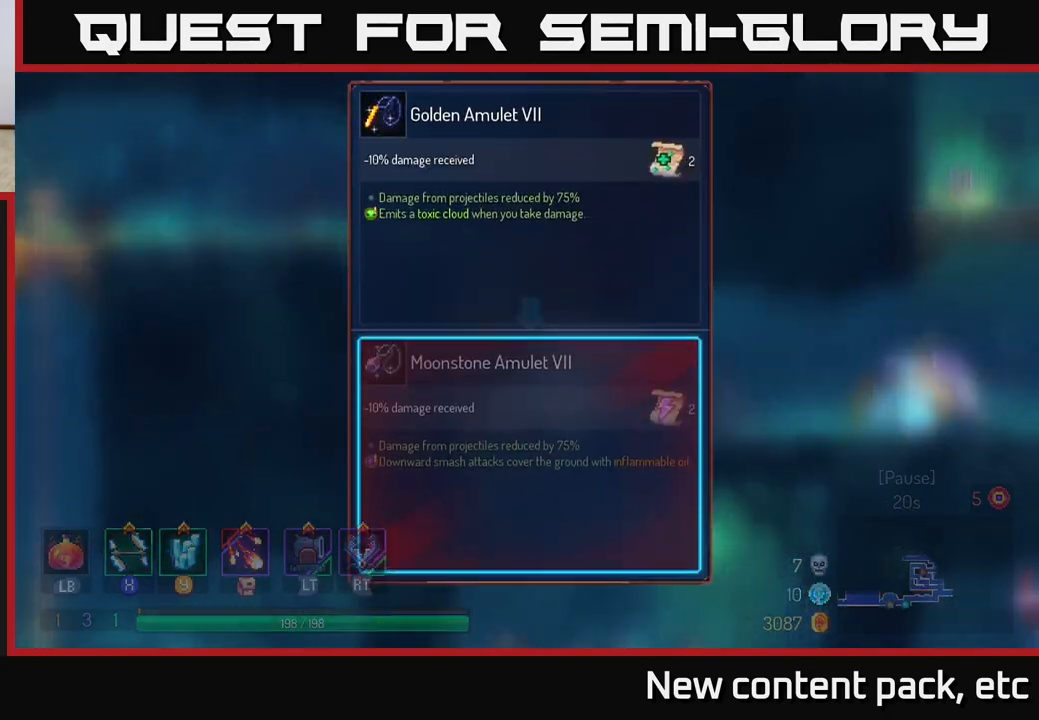
{"buttons": [], "left_stick": "center", "right_stick": "center", "events": []}
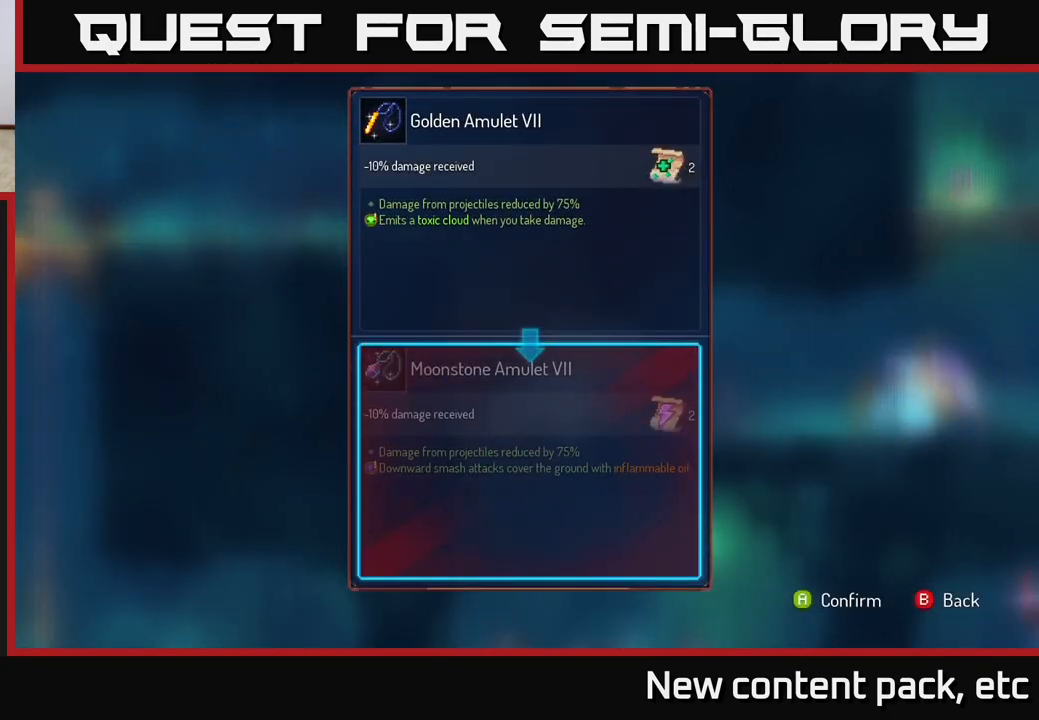
{"buttons": [], "left_stick": "center", "right_stick": "center", "events": []}
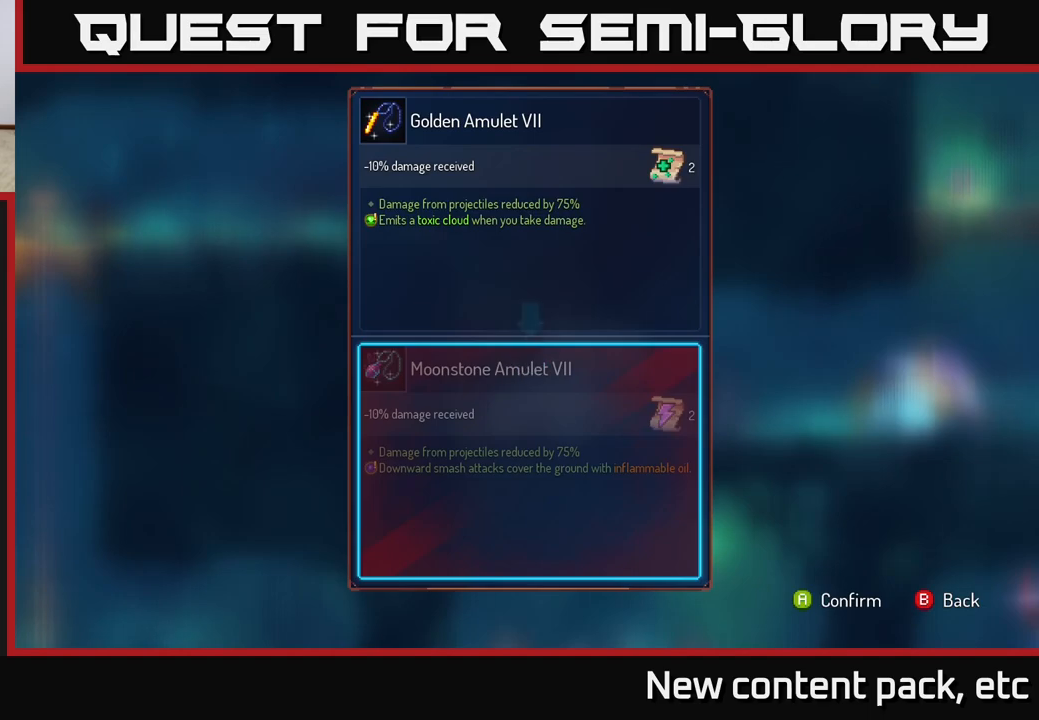
{"buttons": [], "left_stick": "center", "right_stick": "center", "events": []}
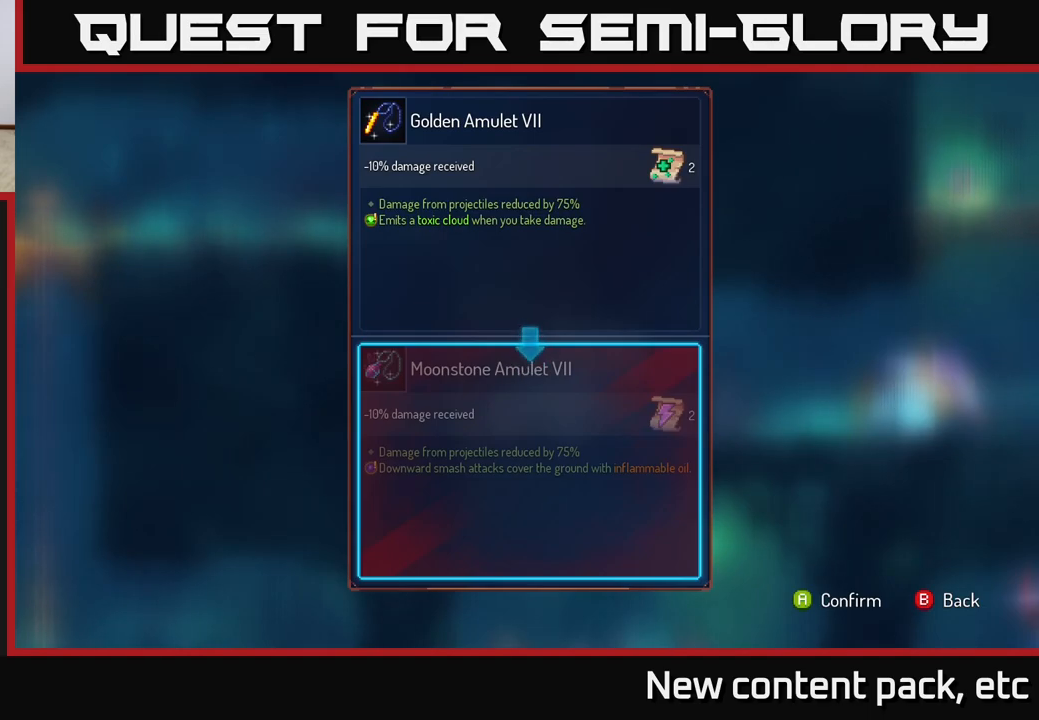
{"buttons": [], "left_stick": "center", "right_stick": "center", "events": []}
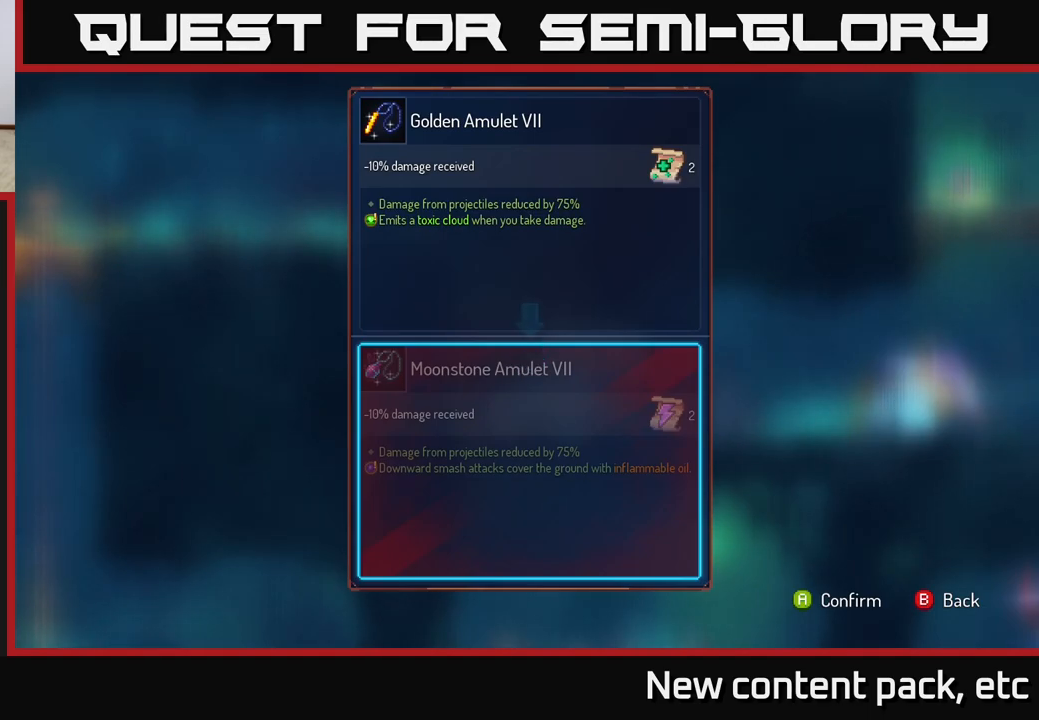
{"buttons": [], "left_stick": "center", "right_stick": "center", "events": []}
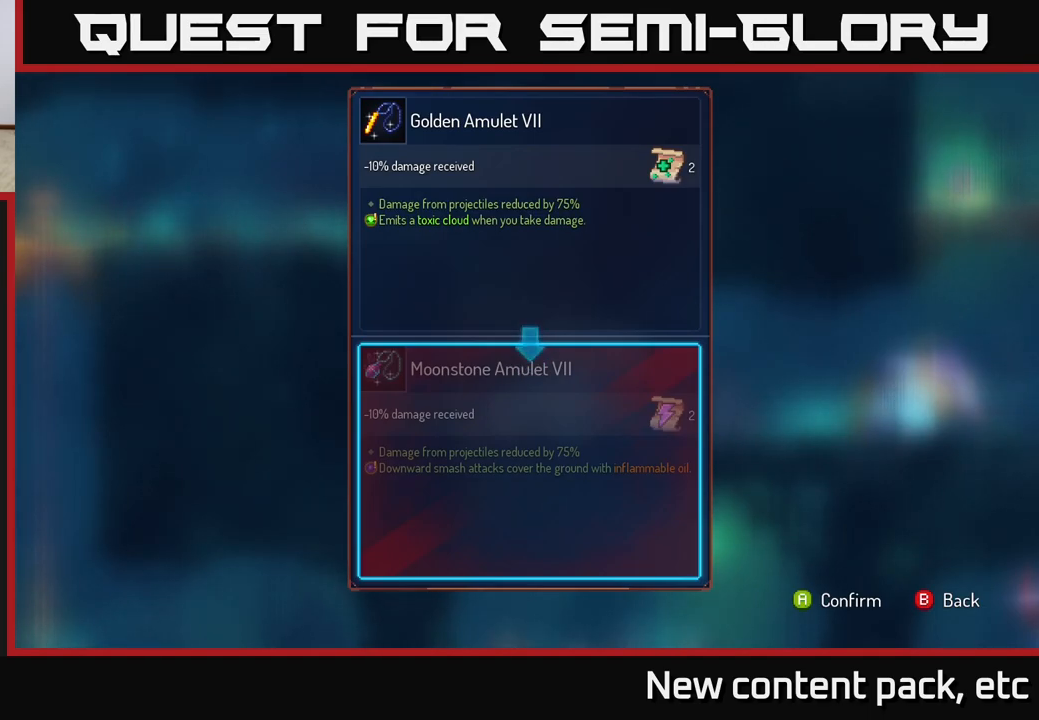
{"buttons": [], "left_stick": "center", "right_stick": "center", "events": [[50, "A", "down"], [117, "A", "up"]]}
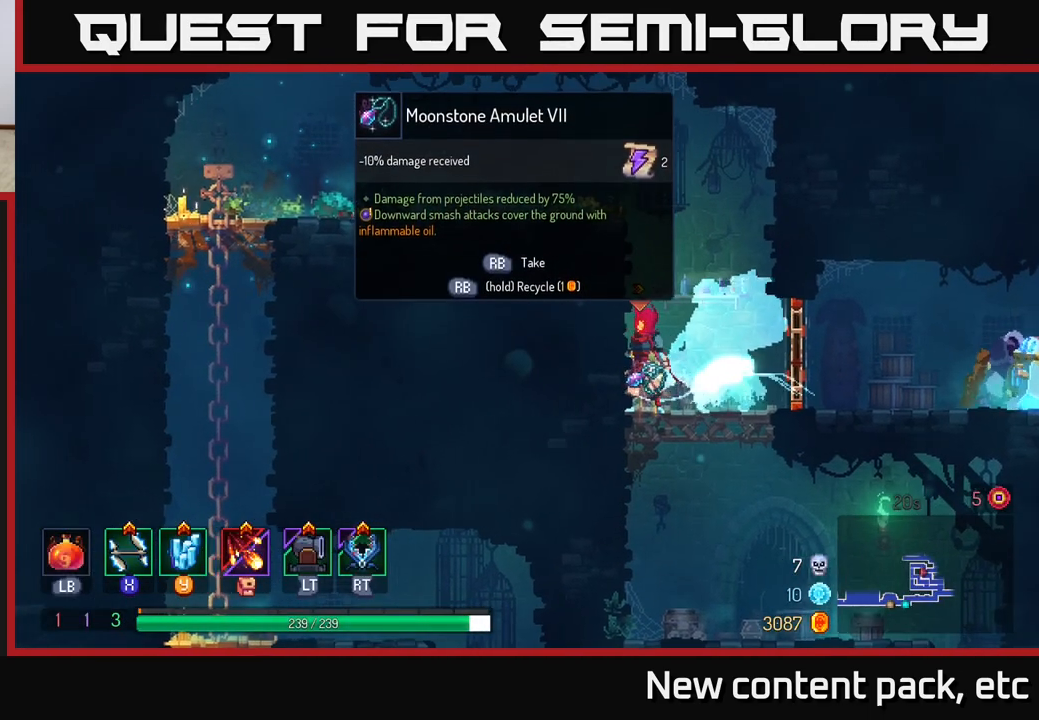
{"buttons": ["R1"], "left_stick": "center", "right_stick": "center", "events": [[33, "R1", "down"]]}
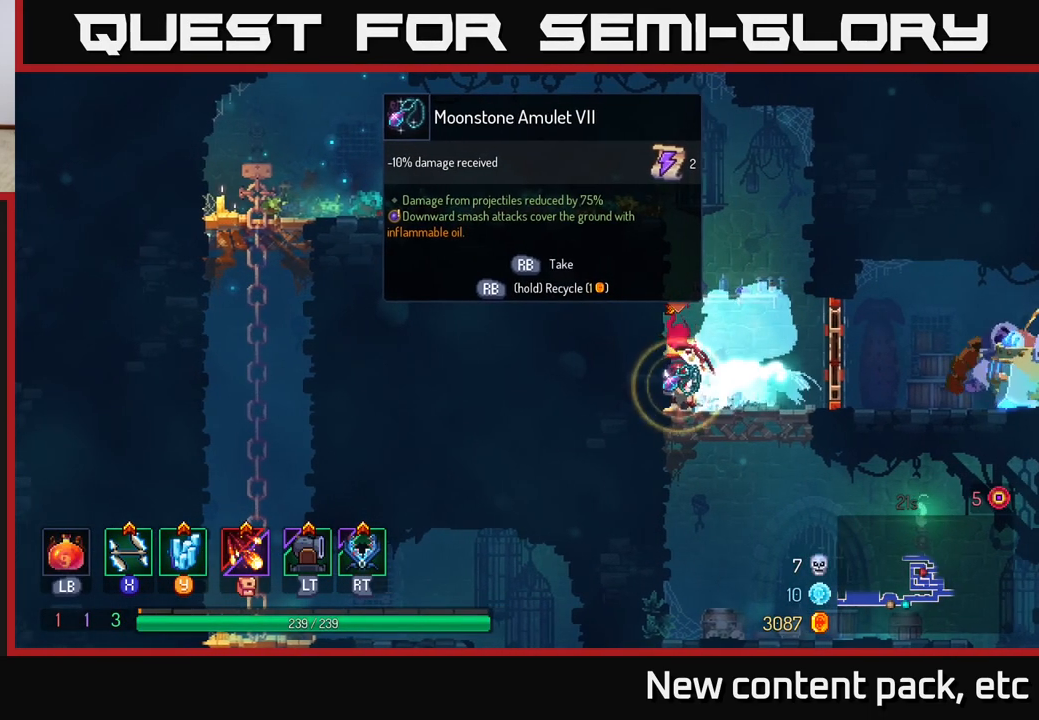
{"buttons": [], "left_stick": "right", "right_stick": "center", "events": [[417, "left_stick", "right"], [433, "R1", "up"]]}
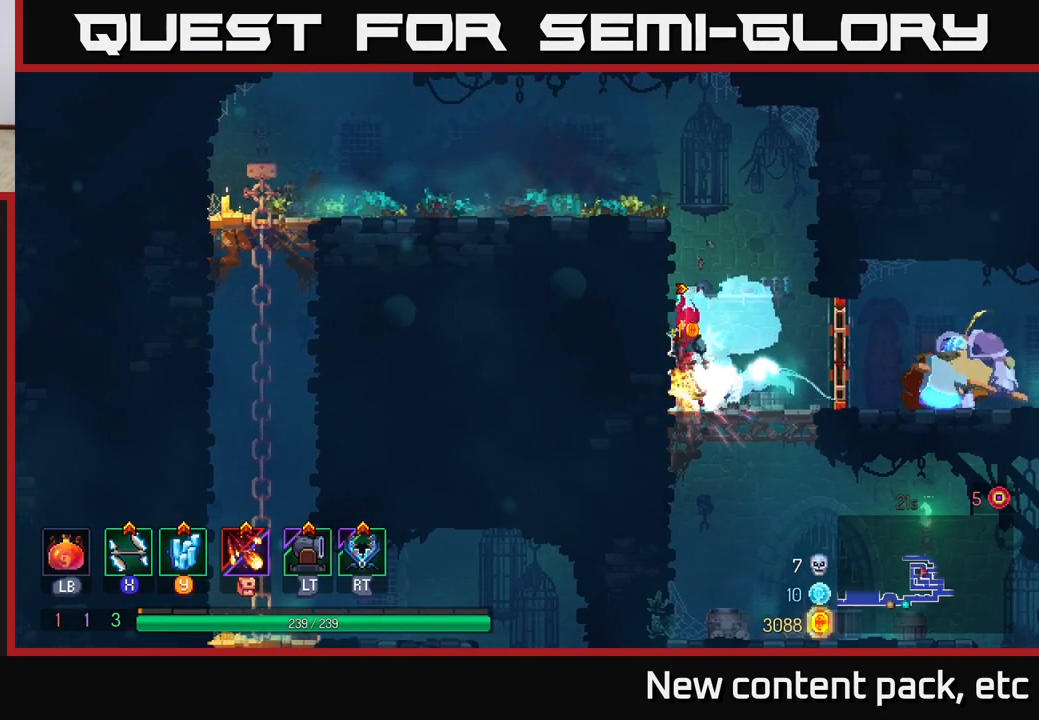
{"buttons": [], "left_stick": "right", "right_stick": "center", "events": [[183, "B", "down"], [267, "B", "up"], [367, "X", "down"], [417, "X", "up"]]}
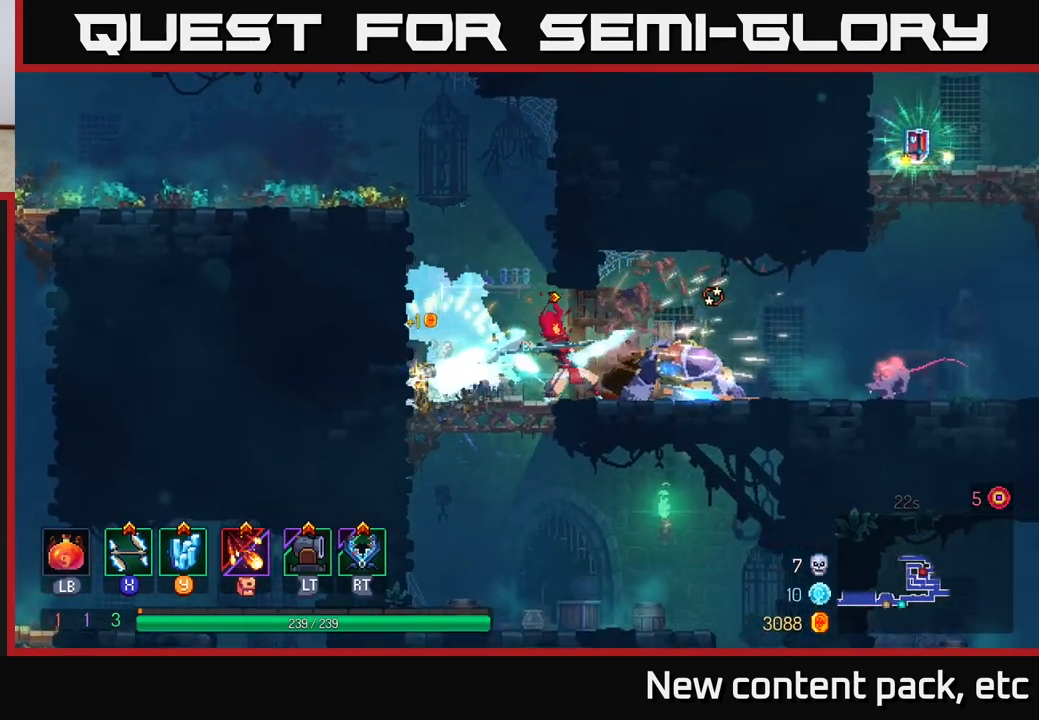
{"buttons": ["X"], "left_stick": "right", "right_stick": "center", "events": [[33, "X", "down"], [67, "X", "up"], [167, "X", "down"], [233, "X", "up"], [317, "X", "down"], [383, "X", "up"], [450, "X", "down"]]}
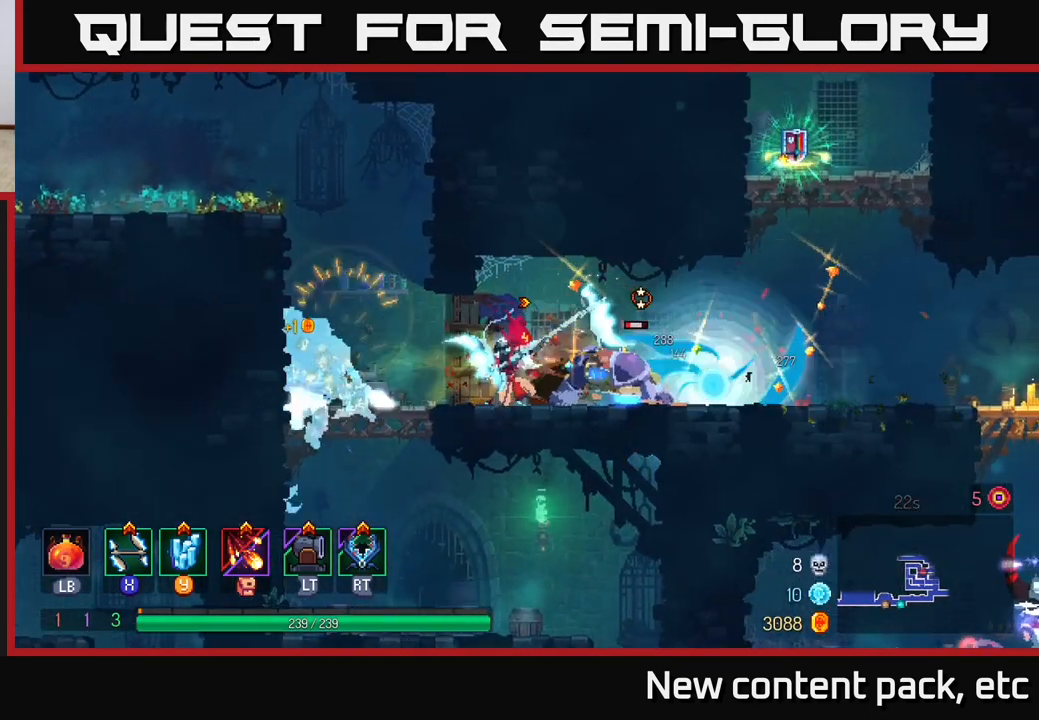
{"buttons": ["B"], "left_stick": "right", "right_stick": "center", "events": [[33, "X", "up"], [117, "X", "down"], [217, "X", "up"], [500, "B", "down"]]}
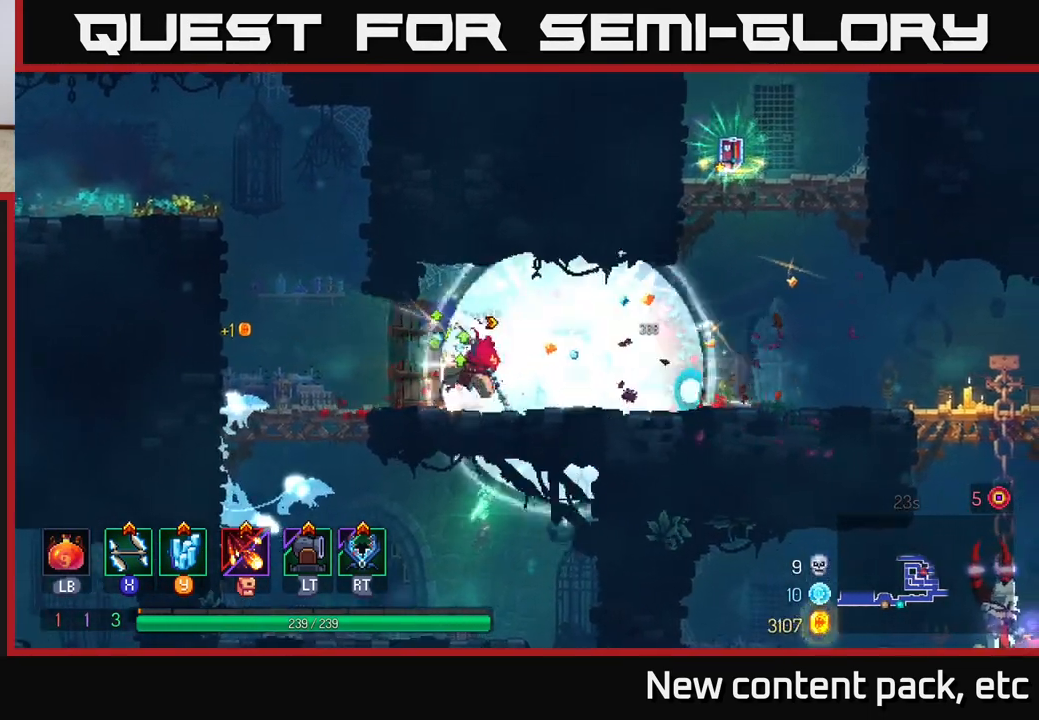
{"buttons": ["A"], "left_stick": "right", "right_stick": "center", "events": [[117, "B", "up"], [417, "A", "down"]]}
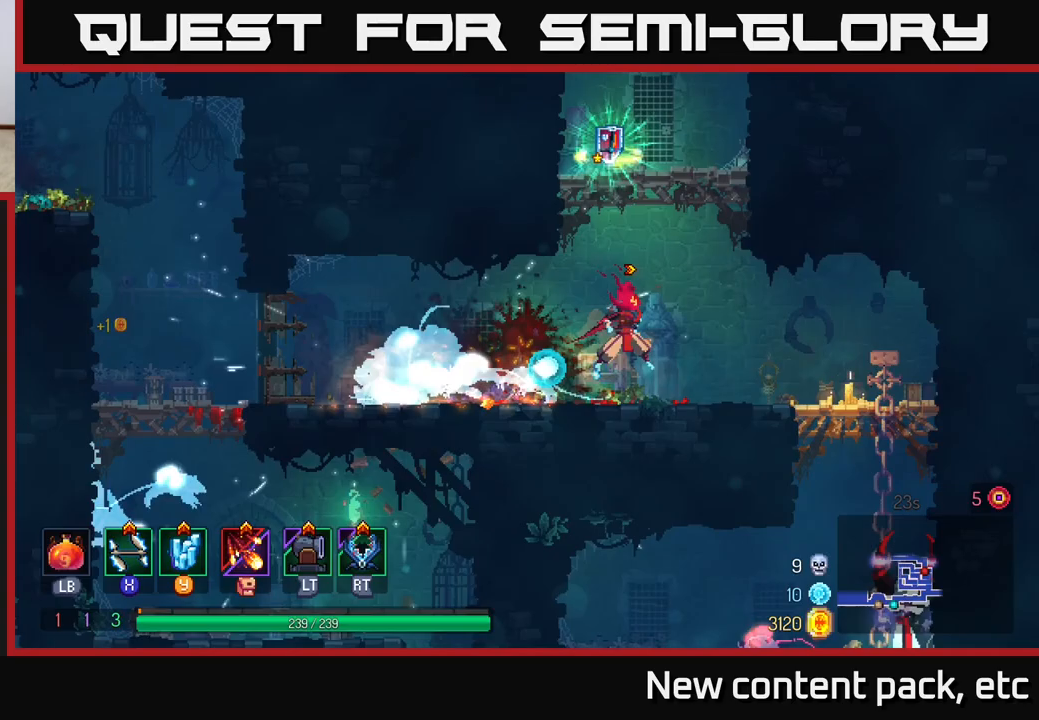
{"buttons": [], "left_stick": "left", "right_stick": "center", "events": [[33, "A", "up"], [67, "A", "down"], [167, "left_stick", "left"], [217, "A", "up"]]}
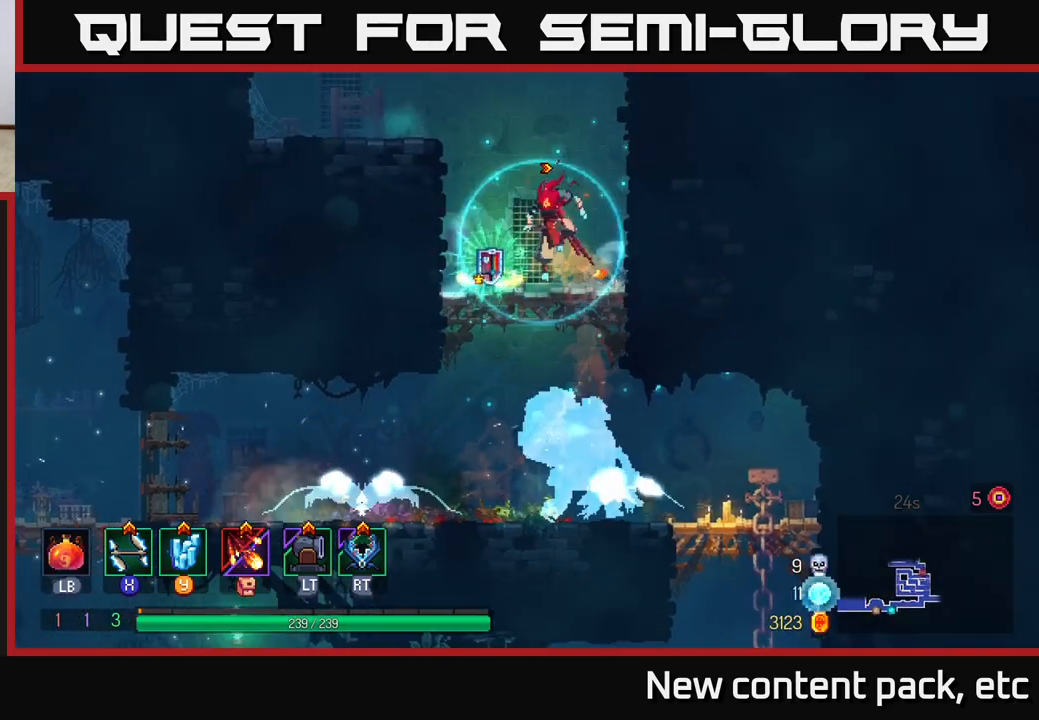
{"buttons": ["R1"], "left_stick": "center", "right_stick": "center", "events": [[50, "left_stick", "center"], [217, "R1", "down"]]}
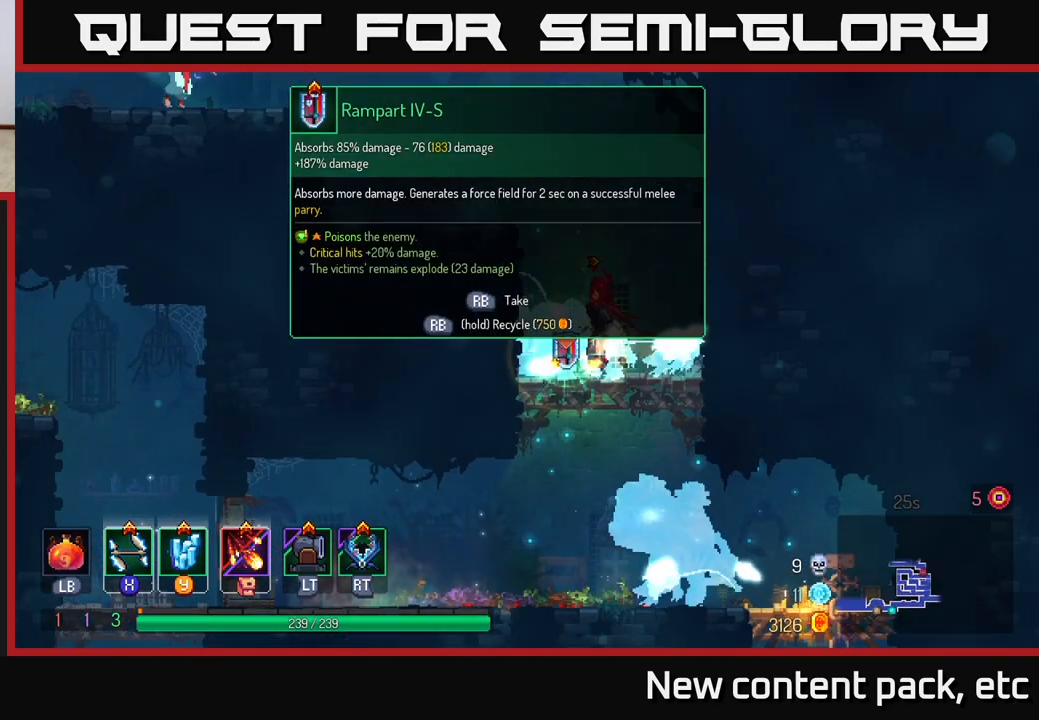
{"buttons": ["R1"], "left_stick": "center", "right_stick": "center", "events": []}
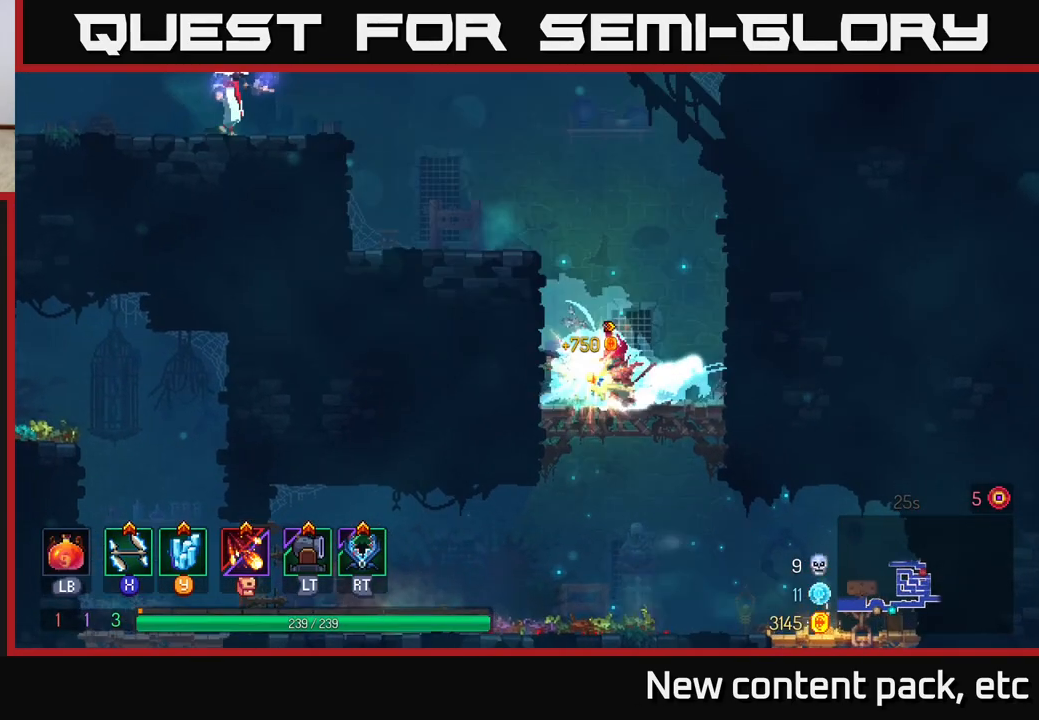
{"buttons": [], "left_stick": "left", "right_stick": "center", "events": [[167, "R1", "up"], [167, "left_stick", "left"], [300, "A", "down"], [367, "A", "up"]]}
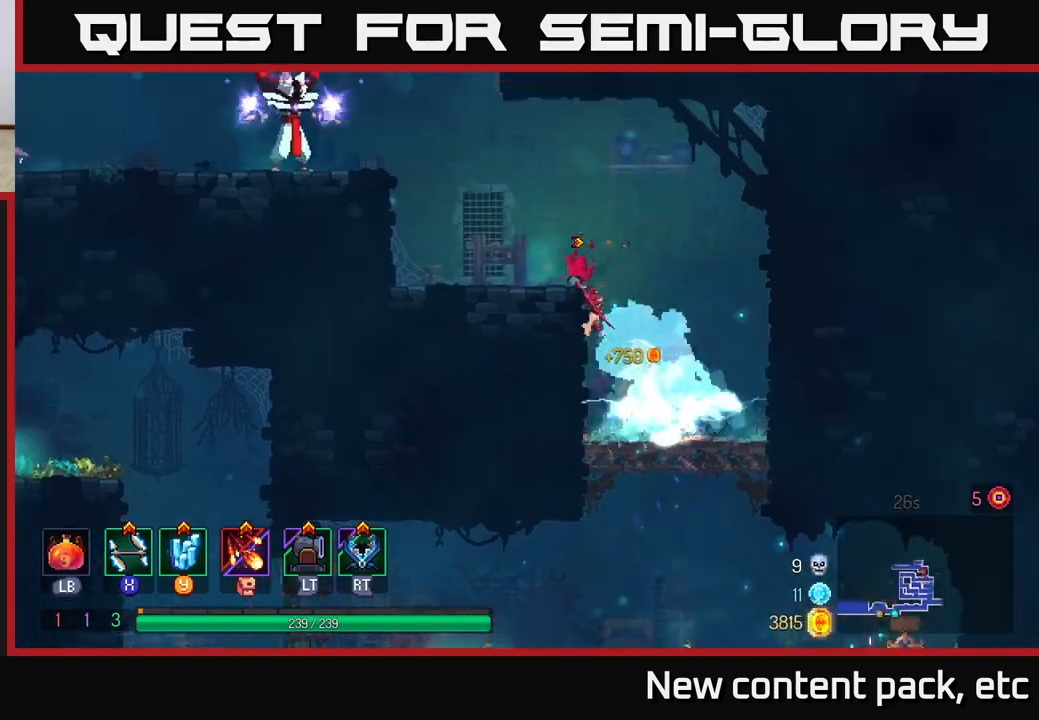
{"buttons": [], "left_stick": "left", "right_stick": "center", "events": []}
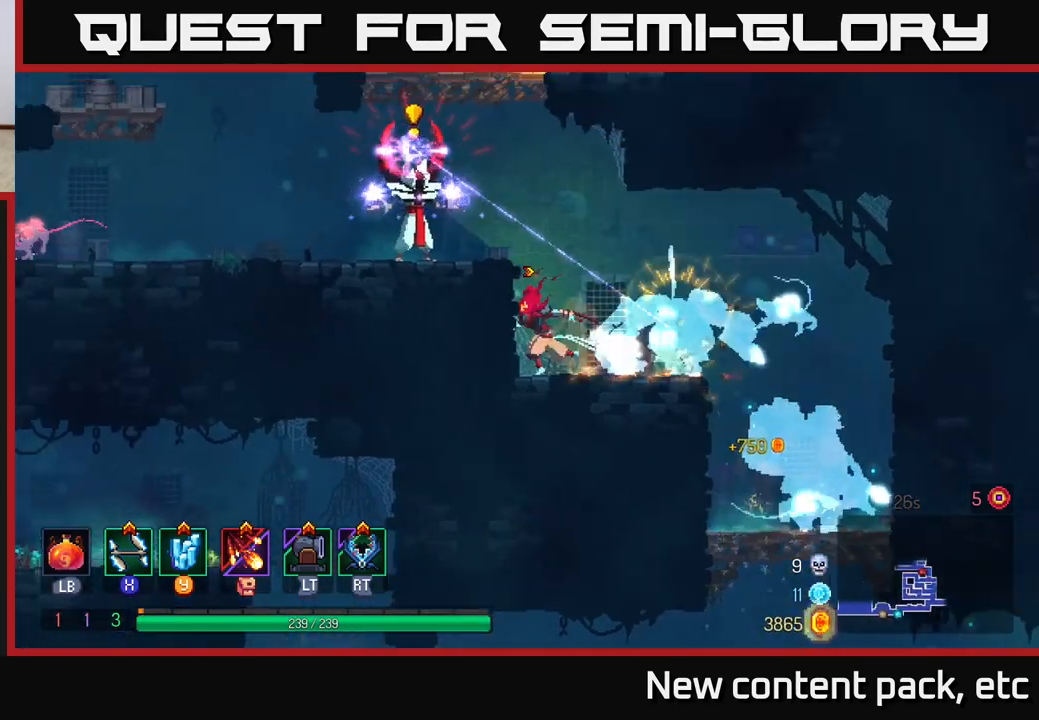
{"buttons": [], "left_stick": "left", "right_stick": "center", "events": [[117, "left_stick", "center"], [267, "left_stick", "left"], [333, "A", "down"], [433, "A", "up"]]}
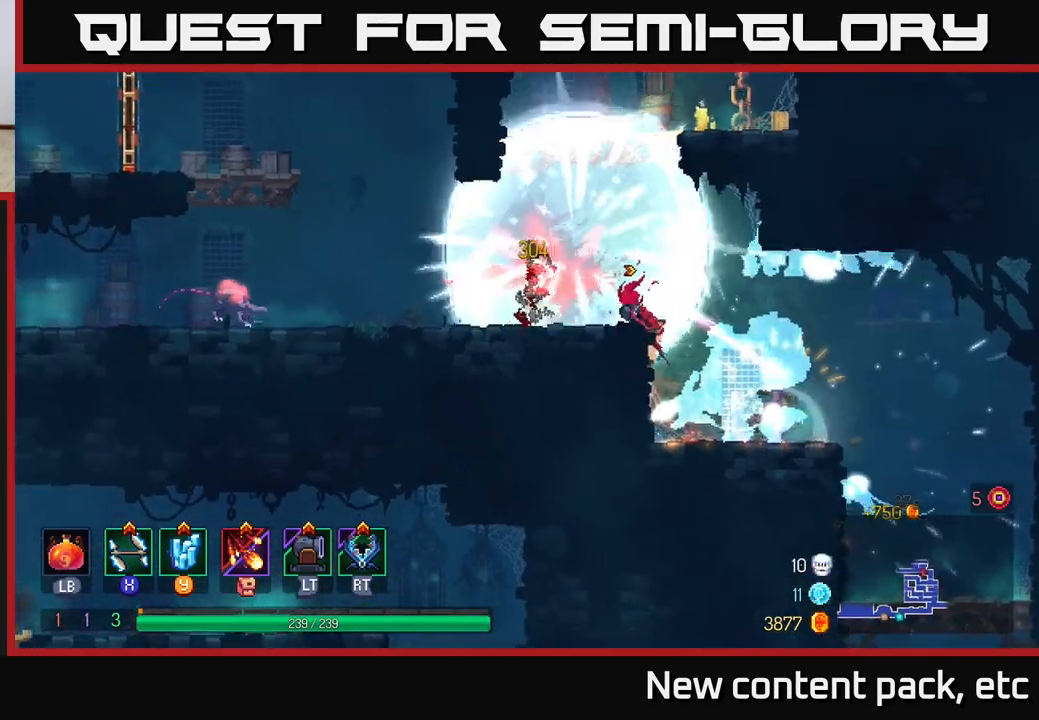
{"buttons": [], "left_stick": "left", "right_stick": "center", "events": [[67, "X", "down"], [167, "X", "up"], [250, "left_stick", "center"], [400, "left_stick", "left"]]}
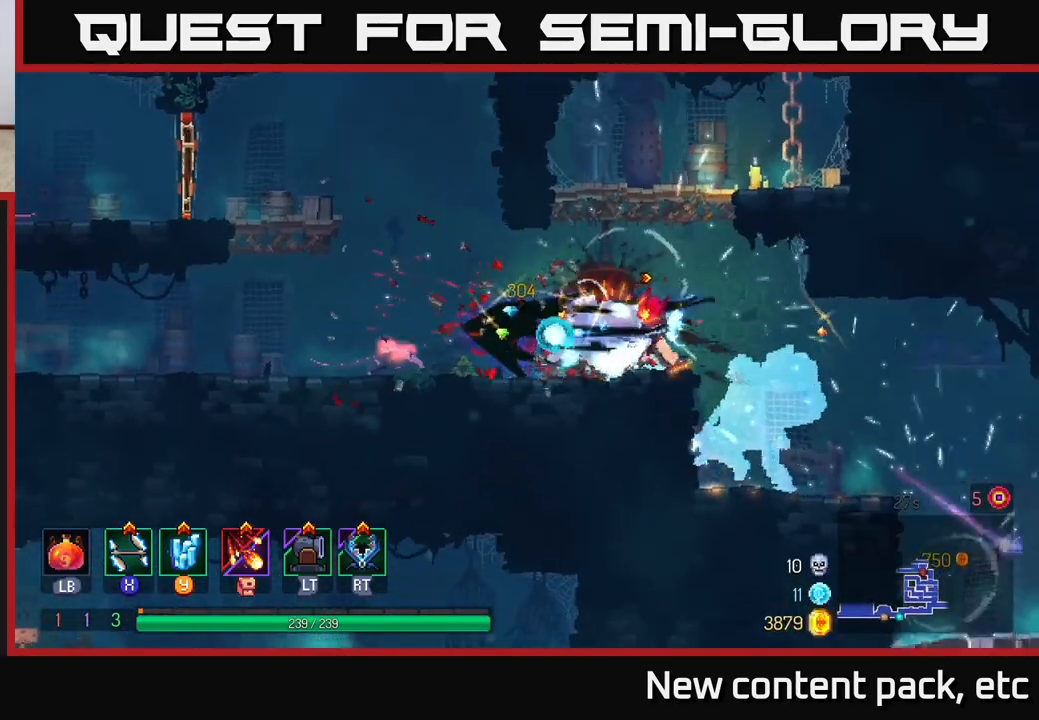
{"buttons": ["B"], "left_stick": "left", "right_stick": "center", "events": [[383, "B", "down"]]}
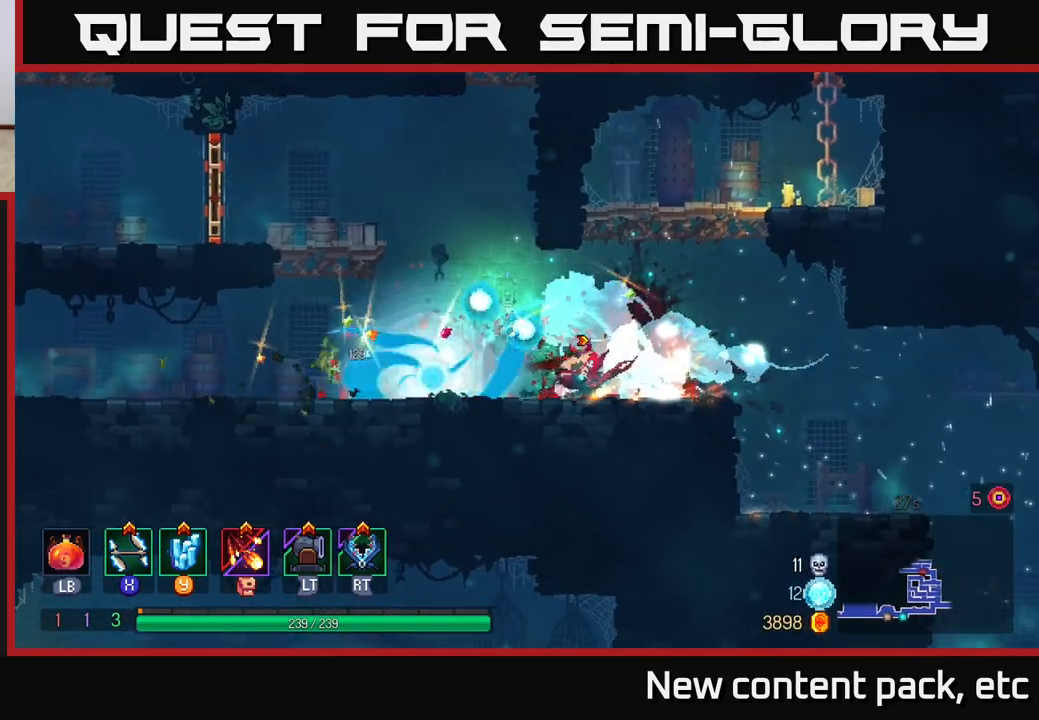
{"buttons": ["A"], "left_stick": "left", "right_stick": "center", "events": [[17, "B", "up"], [250, "A", "down"], [367, "A", "up"], [417, "A", "down"]]}